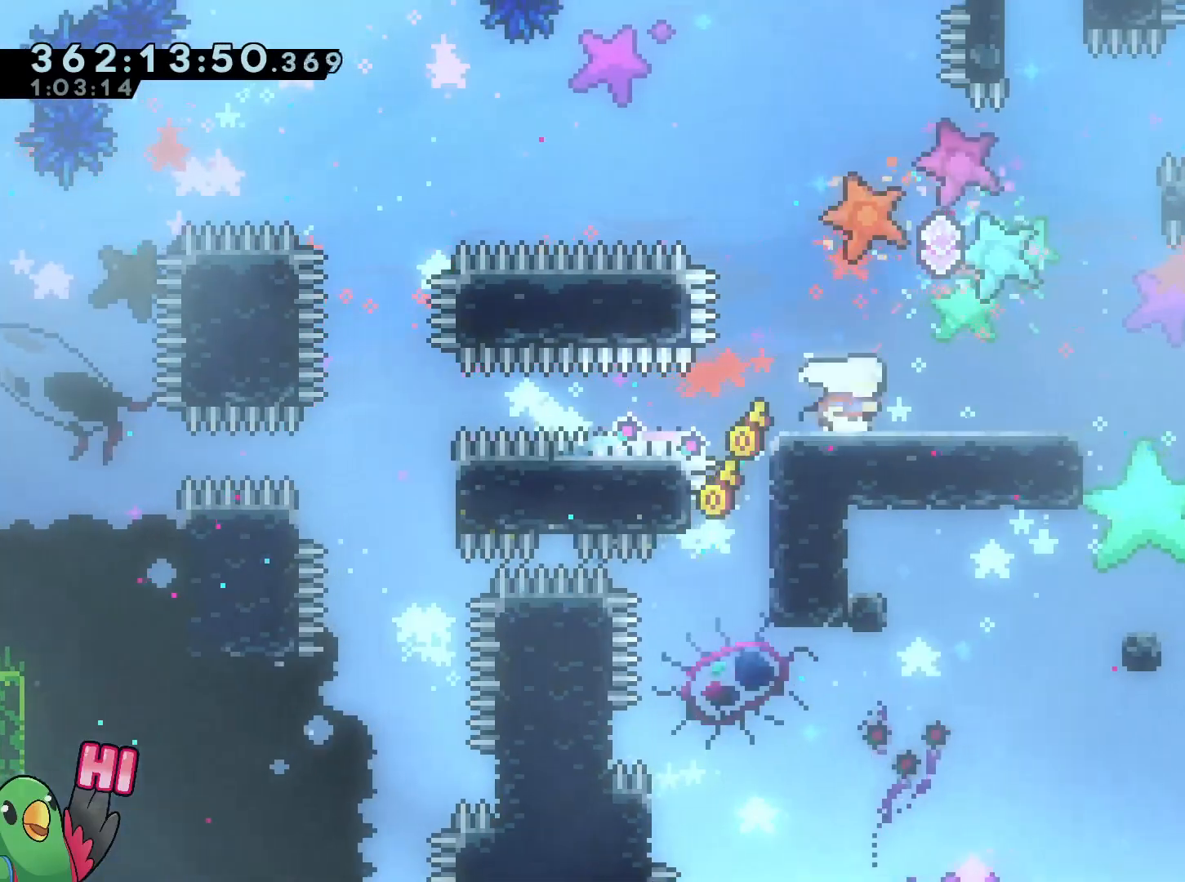
Gameplay with a controller (Nintendo layout); each line is a JSON object with the inputs held at the frame after it. "events" lists button and stick changes between this image and that frame as [ms after this image, input, new state], when the widget could be followed in between. Not read: HOME L3 R3.
{"buttons": [], "left_stick": "center", "right_stick": "center", "events": [[183, "L2", "up"], [217, "left_stick", "center"]]}
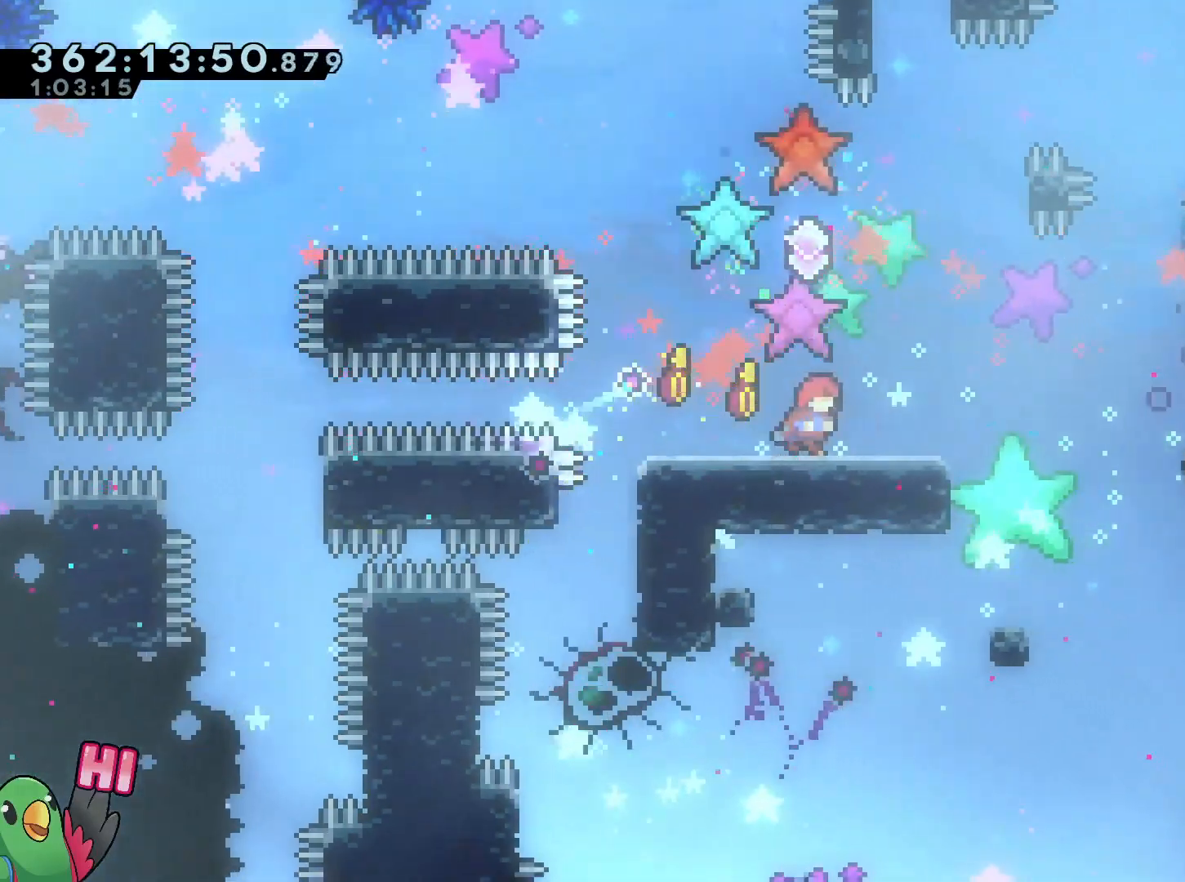
{"buttons": [], "left_stick": "center", "right_stick": "center", "events": []}
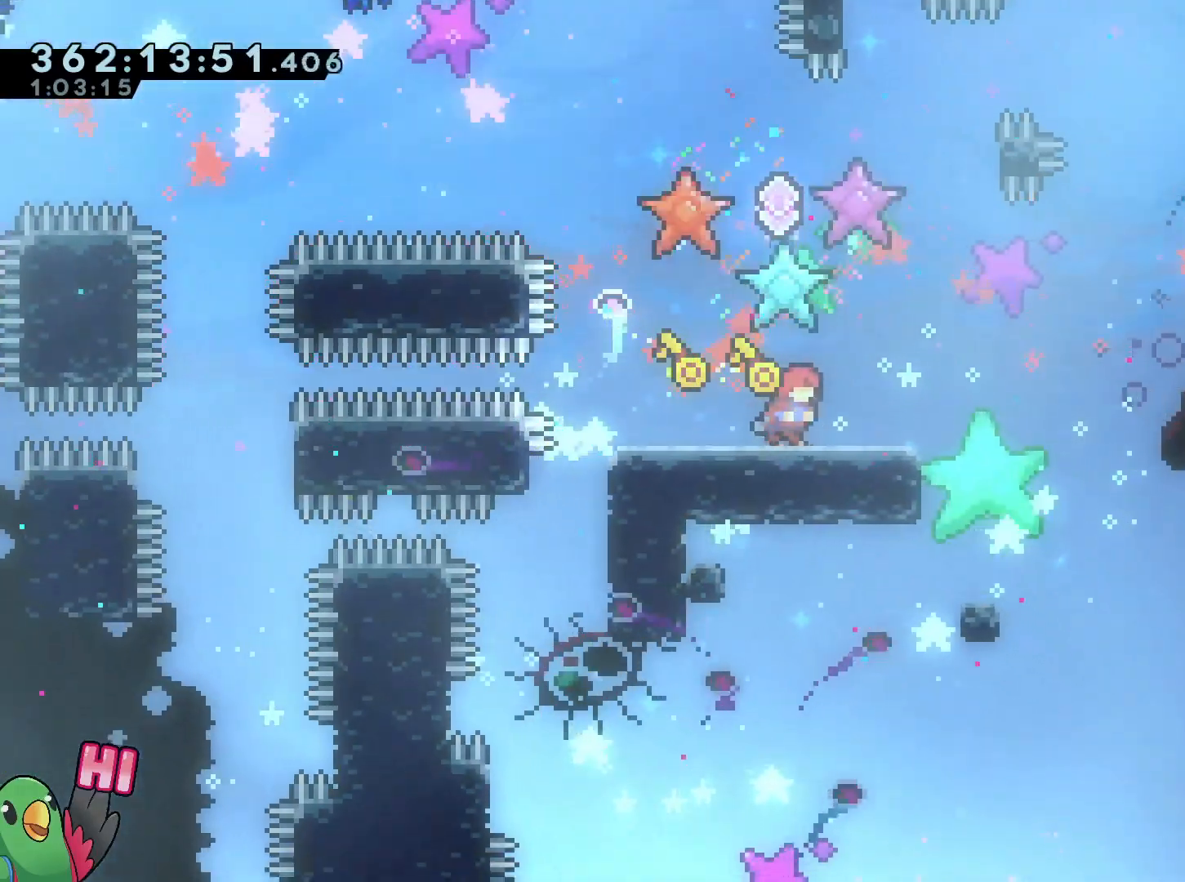
{"buttons": [], "left_stick": "center", "right_stick": "center", "events": []}
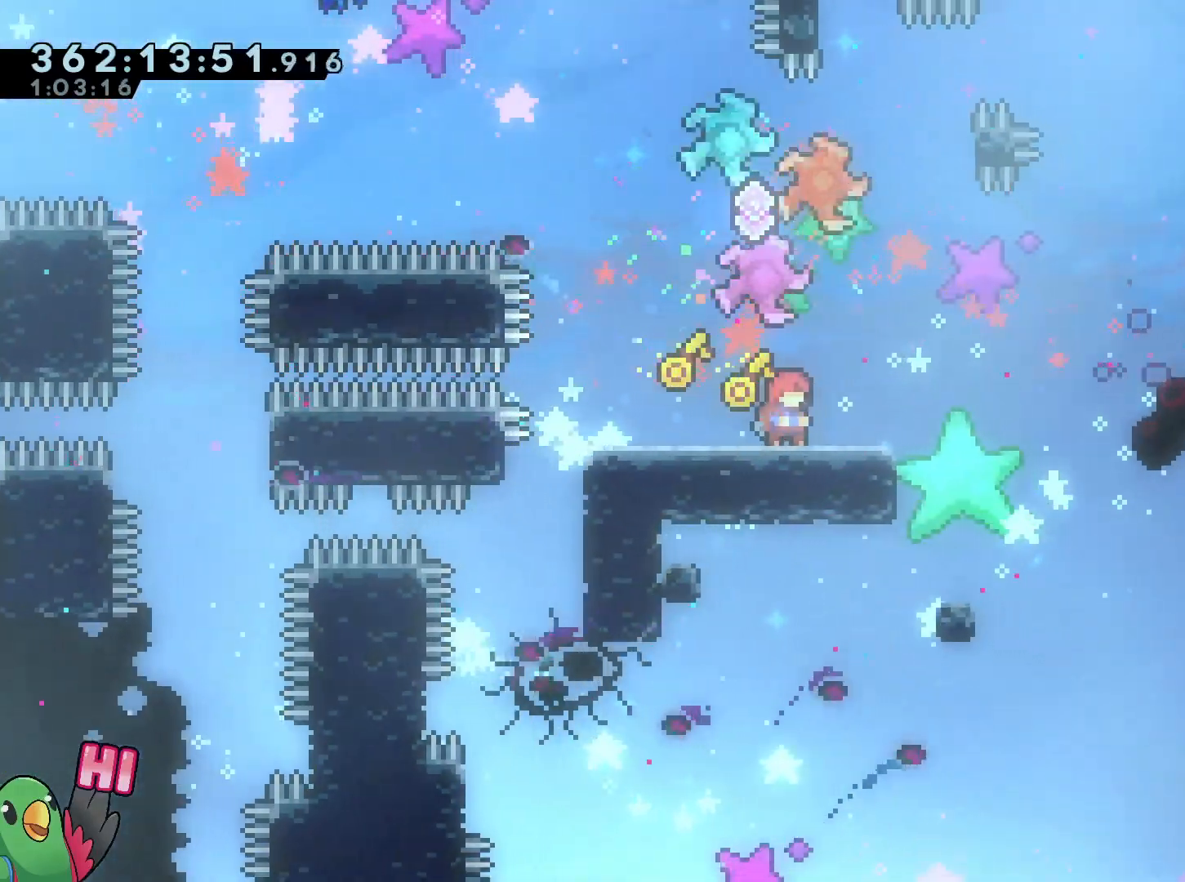
{"buttons": ["L2"], "left_stick": "up", "right_stick": "center", "events": [[250, "left_stick", "up"], [284, "L2", "down"]]}
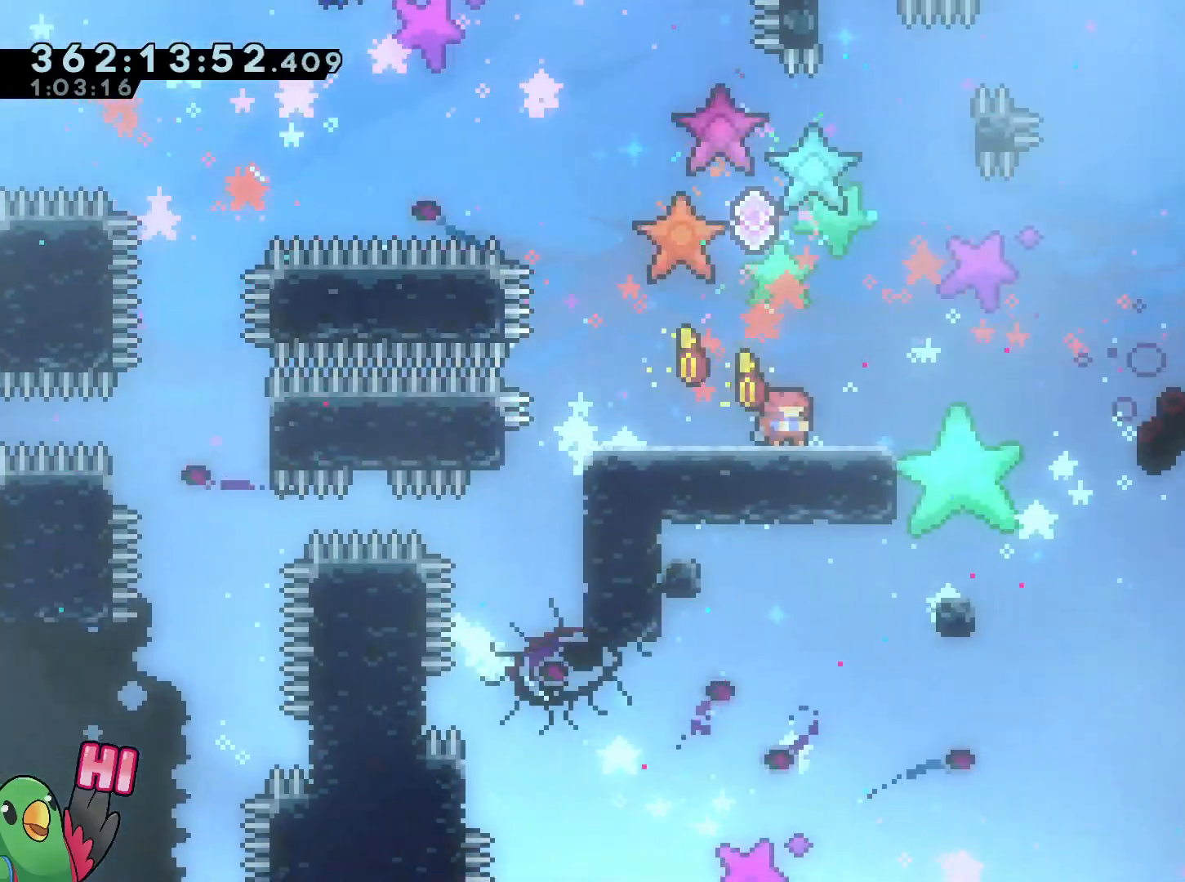
{"buttons": ["L2", "R1"], "left_stick": "center", "right_stick": "center", "events": [[16, "Y", "down"], [100, "Y", "up"], [200, "left_stick", "right"], [400, "R1", "down"], [483, "left_stick", "center"]]}
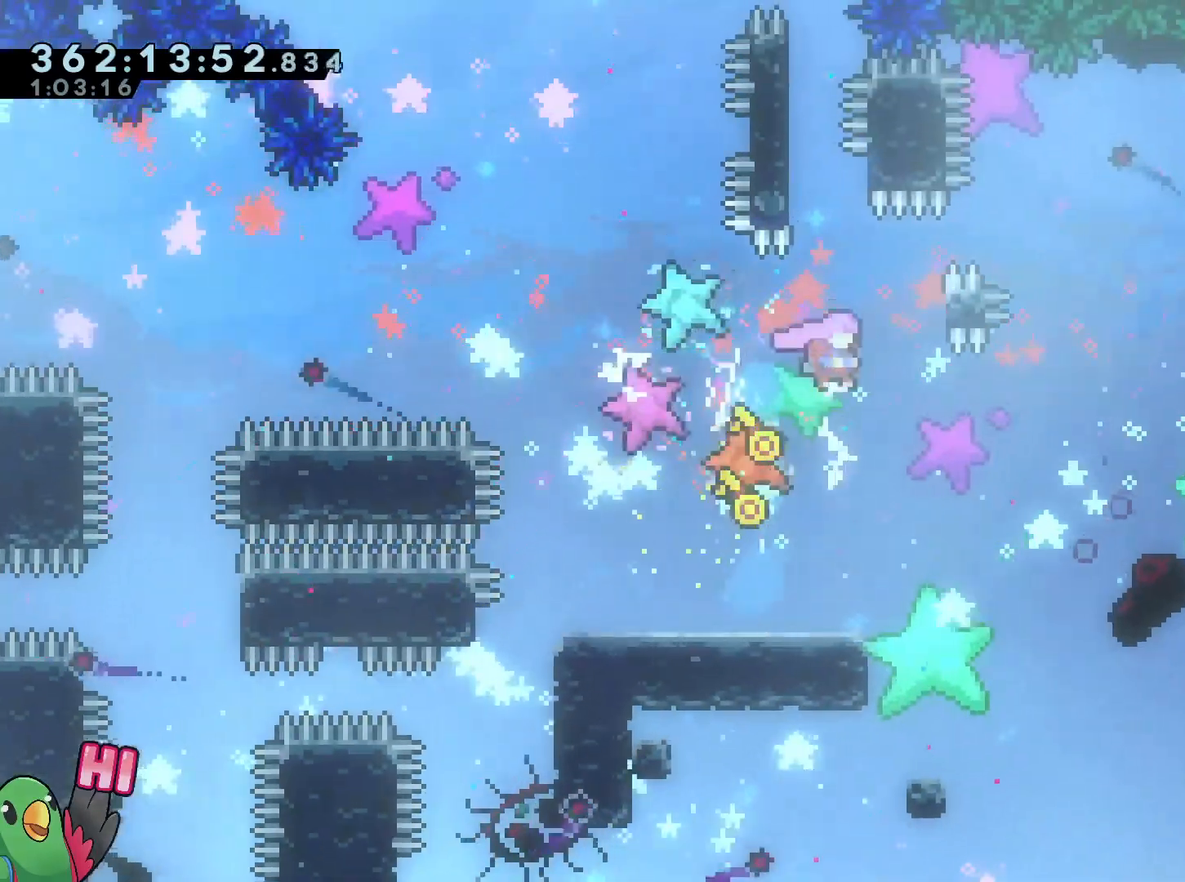
{"buttons": ["L2", "R1"], "left_stick": "down-right", "right_stick": "center", "events": [[117, "L2", "up"], [384, "B", "down"], [468, "left_stick", "down-right"], [501, "B", "up"], [501, "L2", "down"]]}